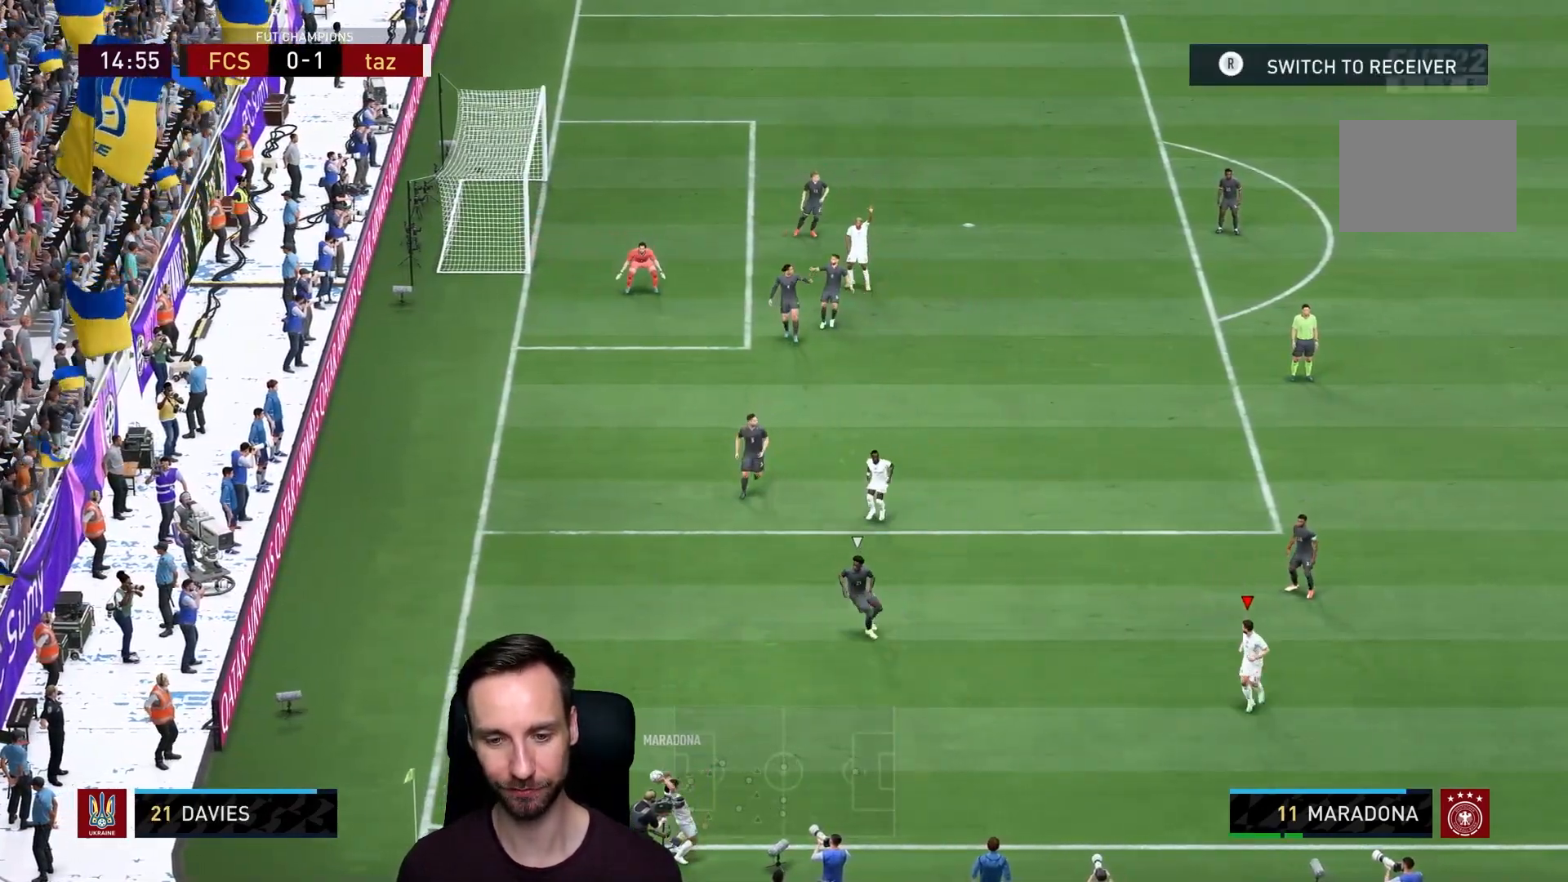
Gameplay with a controller (PlayStation layout); each line is a JSON object with the inputs held at the frame after it. "events" lists button and stick changes between this image and that frame as [ms after this image, input, new state], when the widget could be followed in between. Not read: L3 R3.
{"buttons": [], "left_stick": "right", "right_stick": "center", "events": [[284, "left_stick", "right"]]}
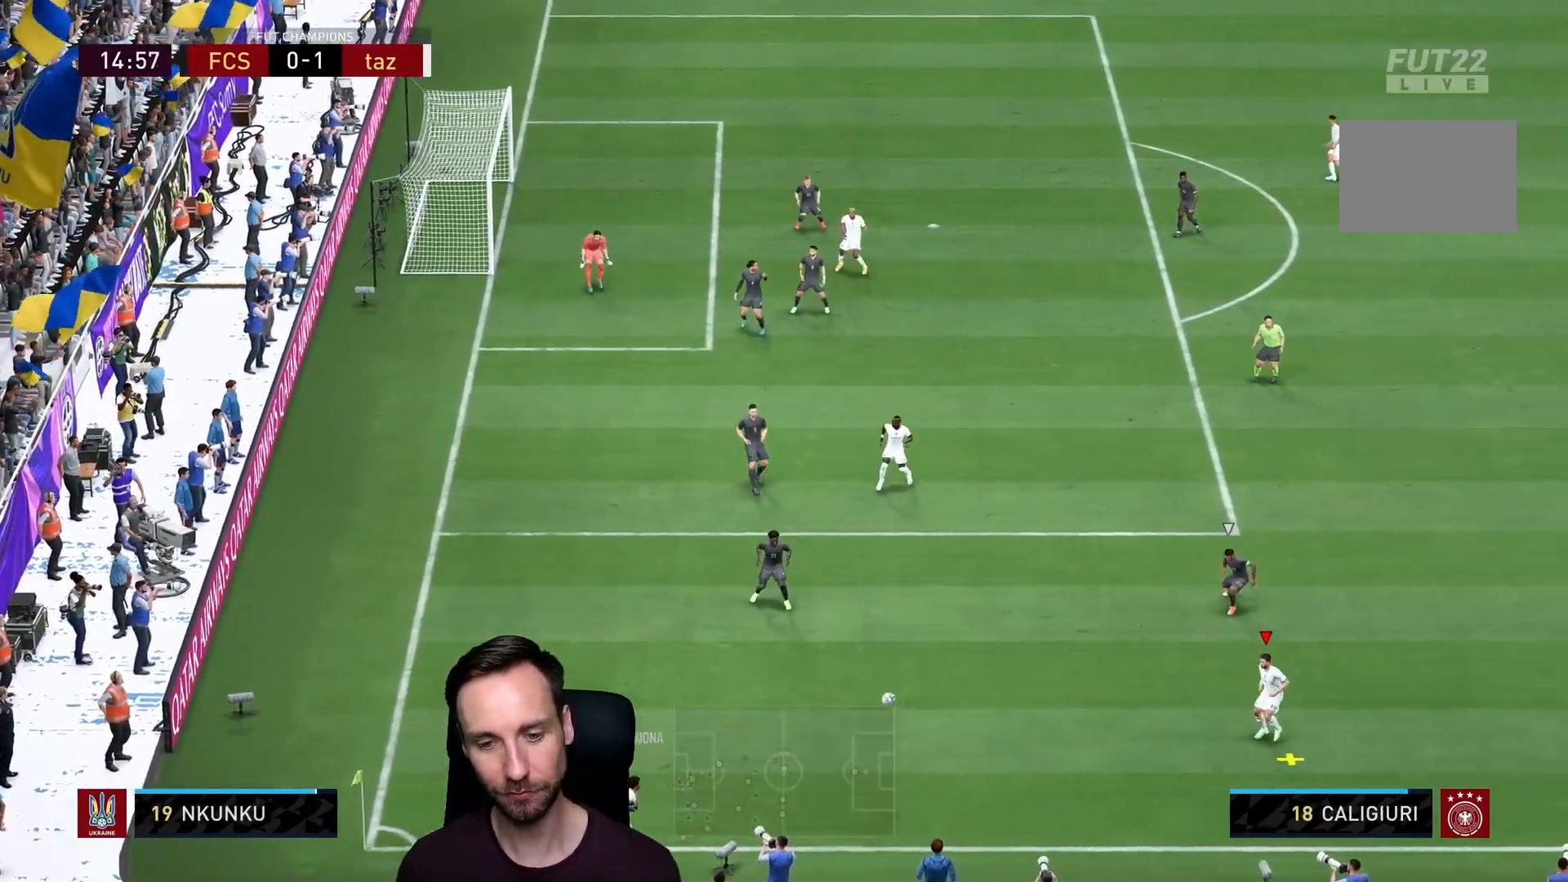
{"buttons": [], "left_stick": "right", "right_stick": "center", "events": []}
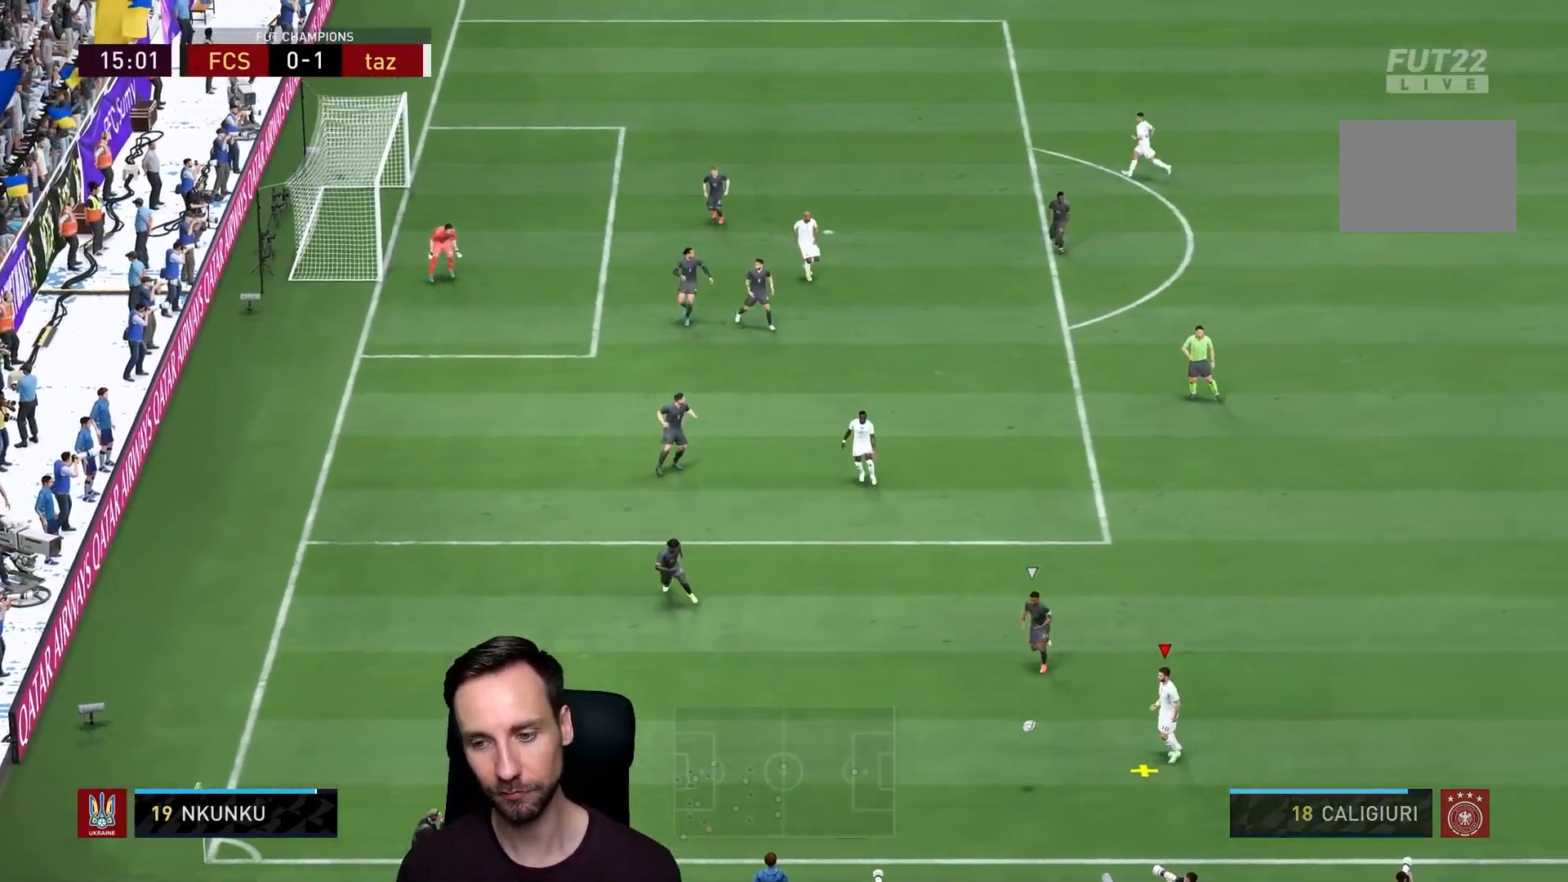
{"buttons": [], "left_stick": "right", "right_stick": "center", "events": []}
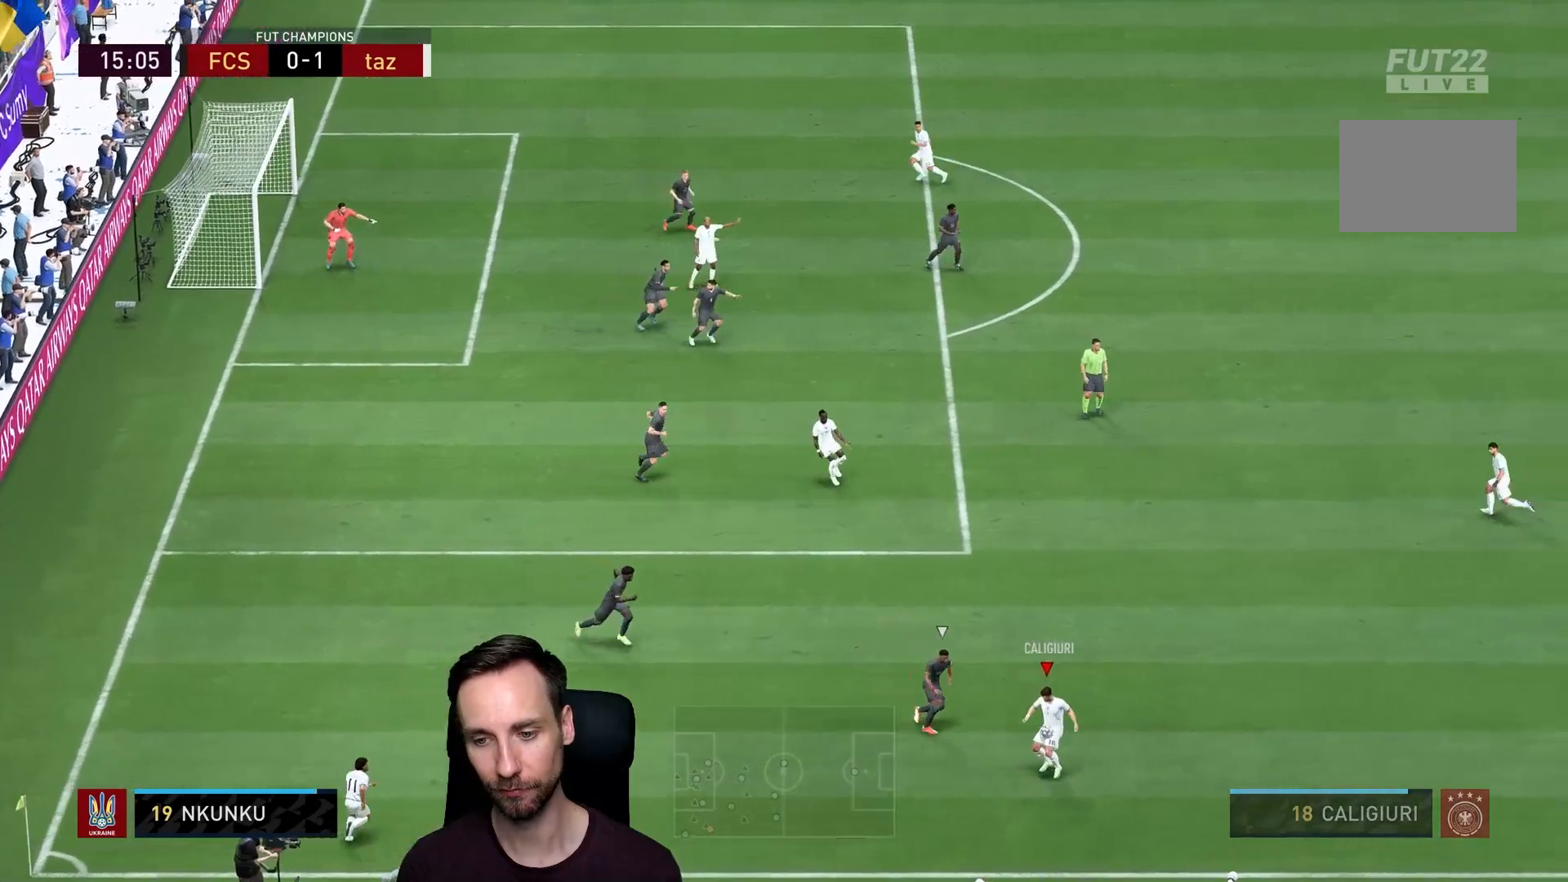
{"buttons": [], "left_stick": "up-right", "right_stick": "center", "events": [[100, "CROSS", "down"], [133, "left_stick", "up-right"], [267, "CROSS", "up"]]}
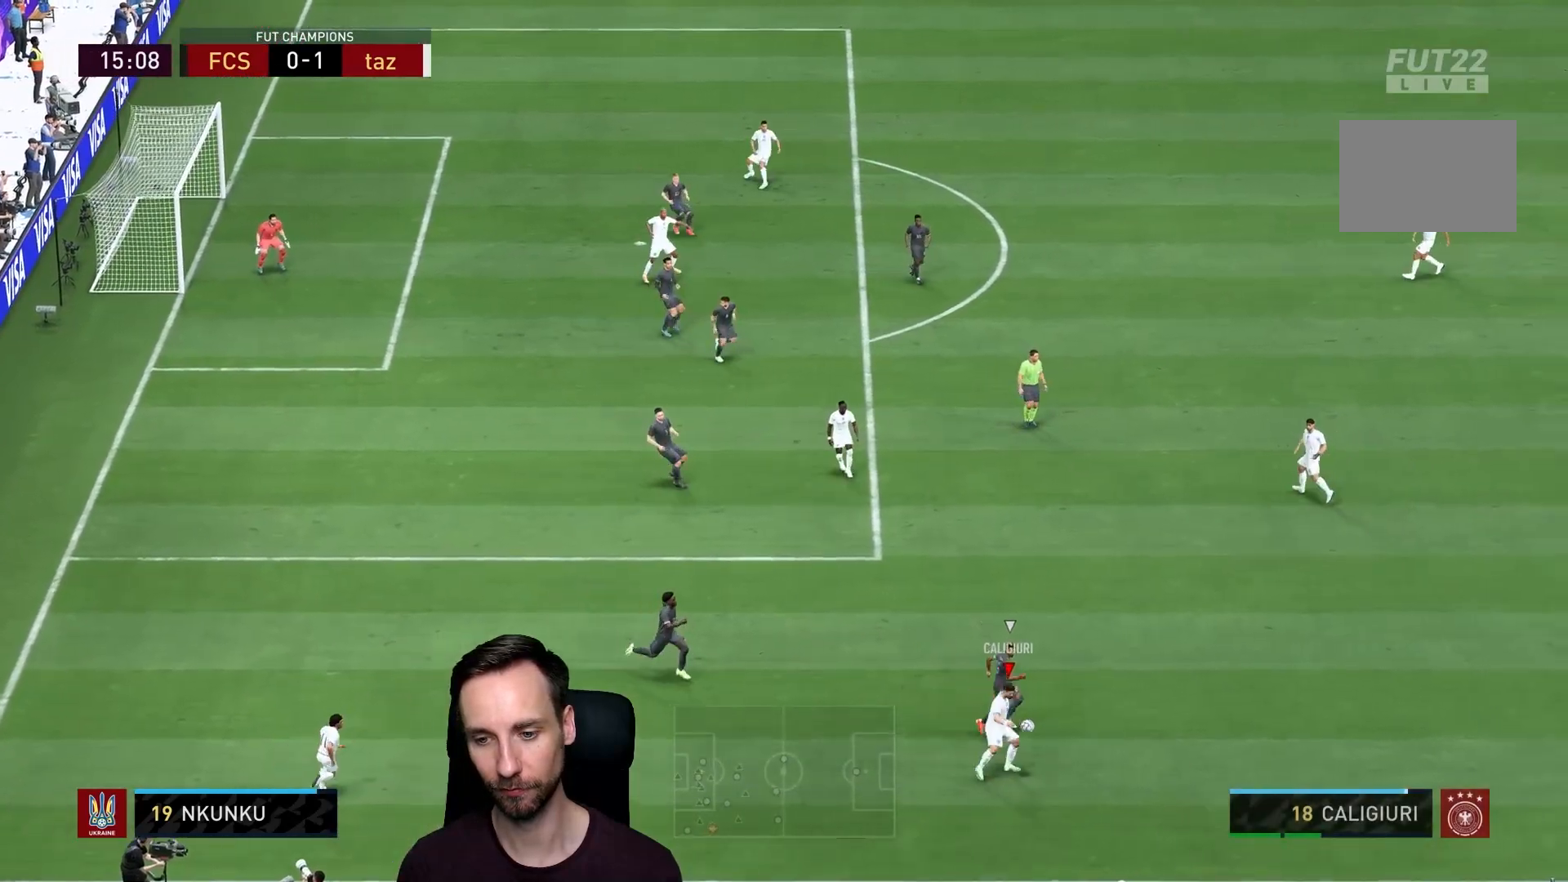
{"buttons": [], "left_stick": "up", "right_stick": "center", "events": [[251, "left_stick", "up"]]}
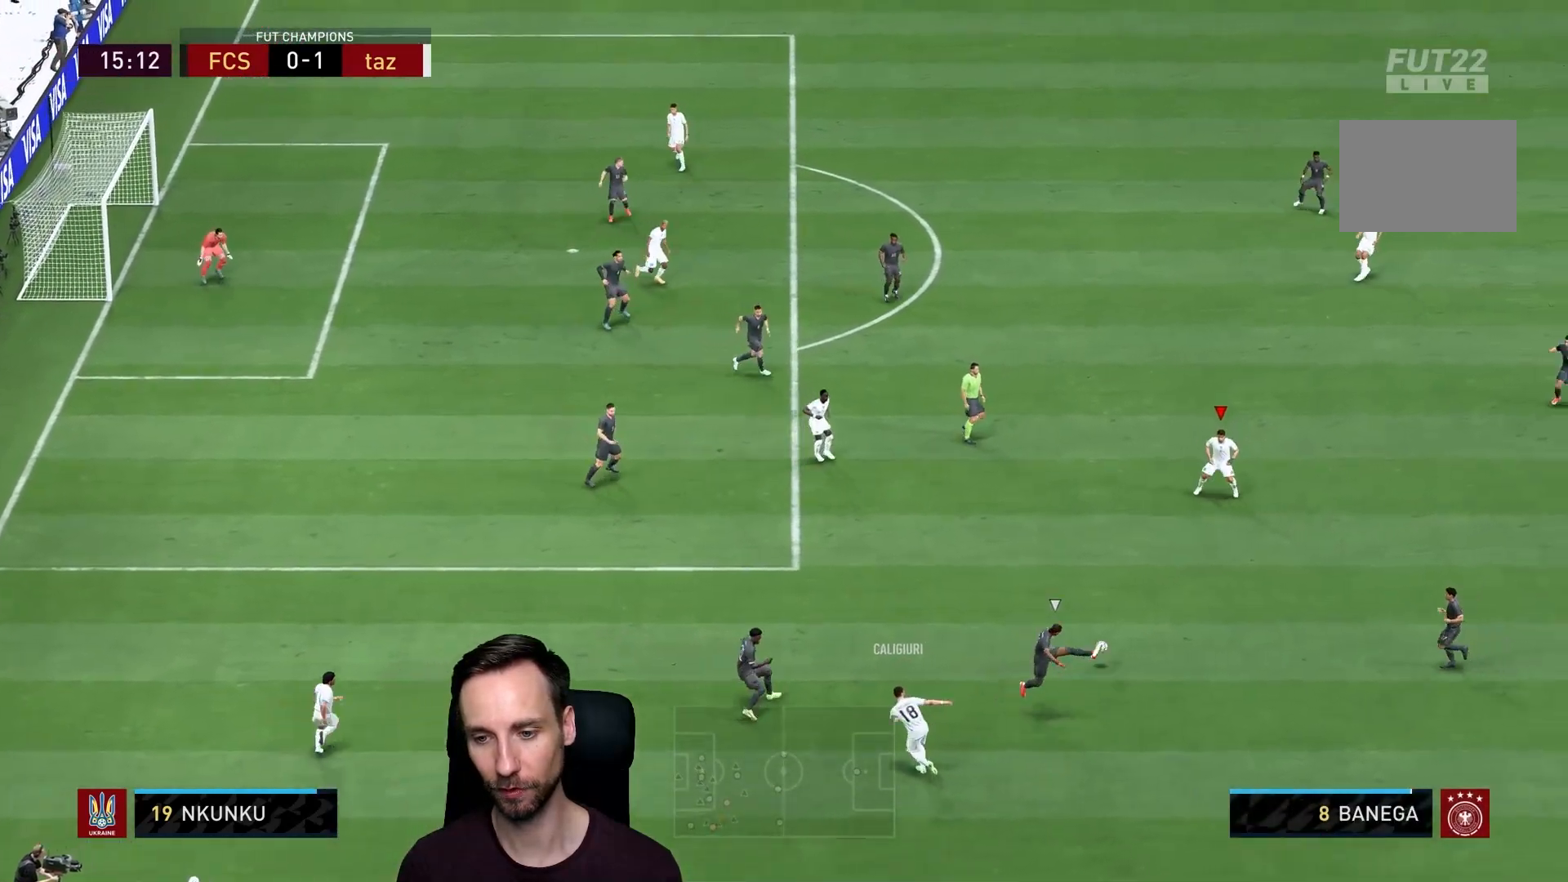
{"buttons": [], "left_stick": "up", "right_stick": "center", "events": [[183, "left_stick", "right"], [417, "left_stick", "up"]]}
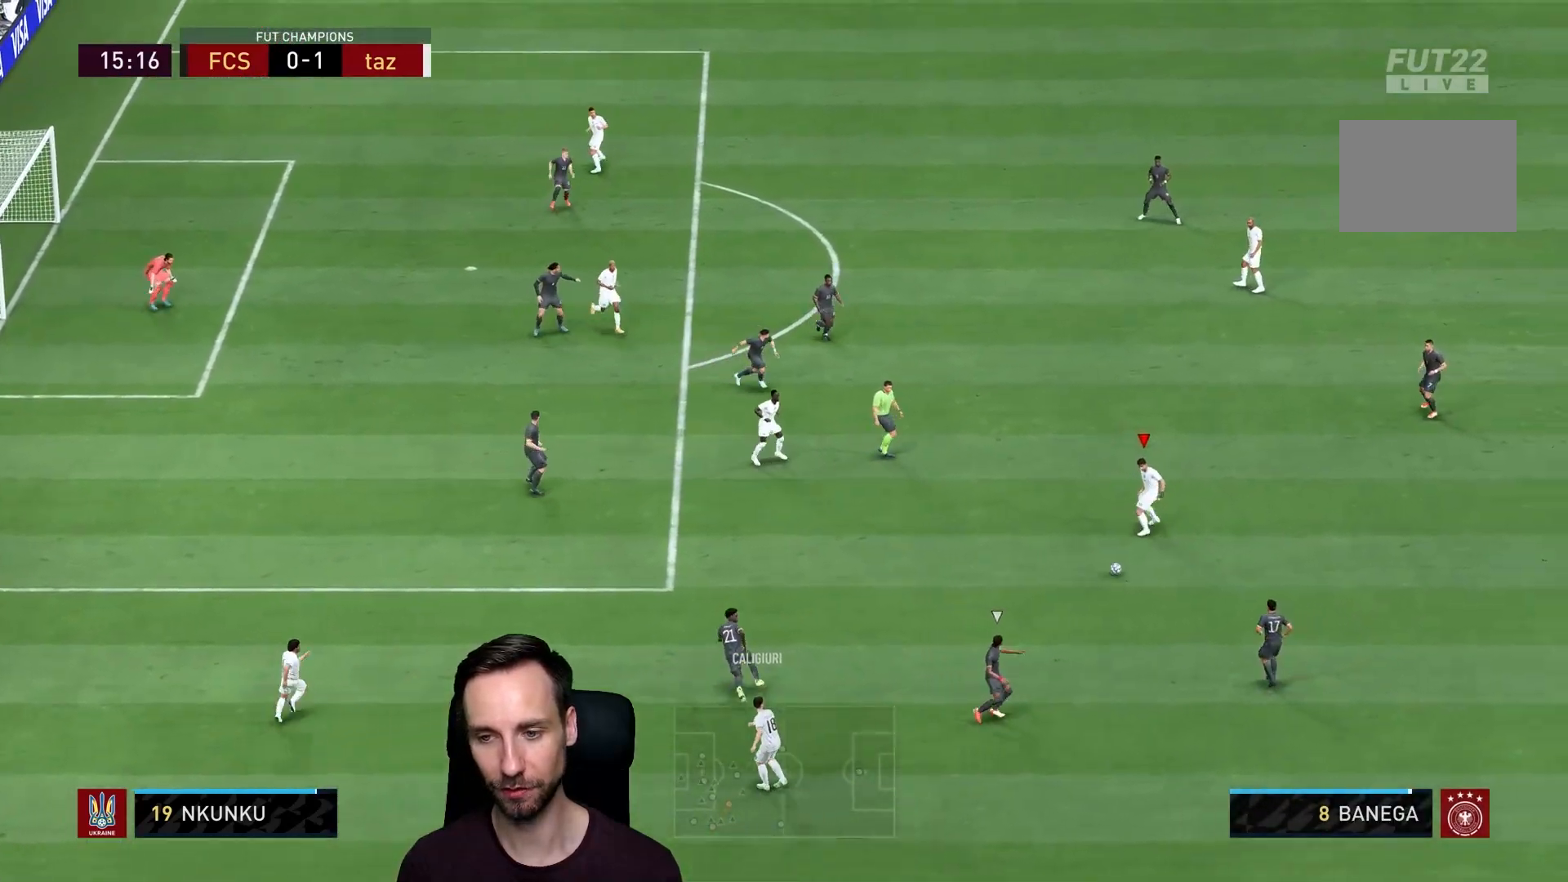
{"buttons": [], "left_stick": "up-left", "right_stick": "center", "events": [[17, "CROSS", "down"], [17, "left_stick", "up-left"], [150, "CROSS", "up"]]}
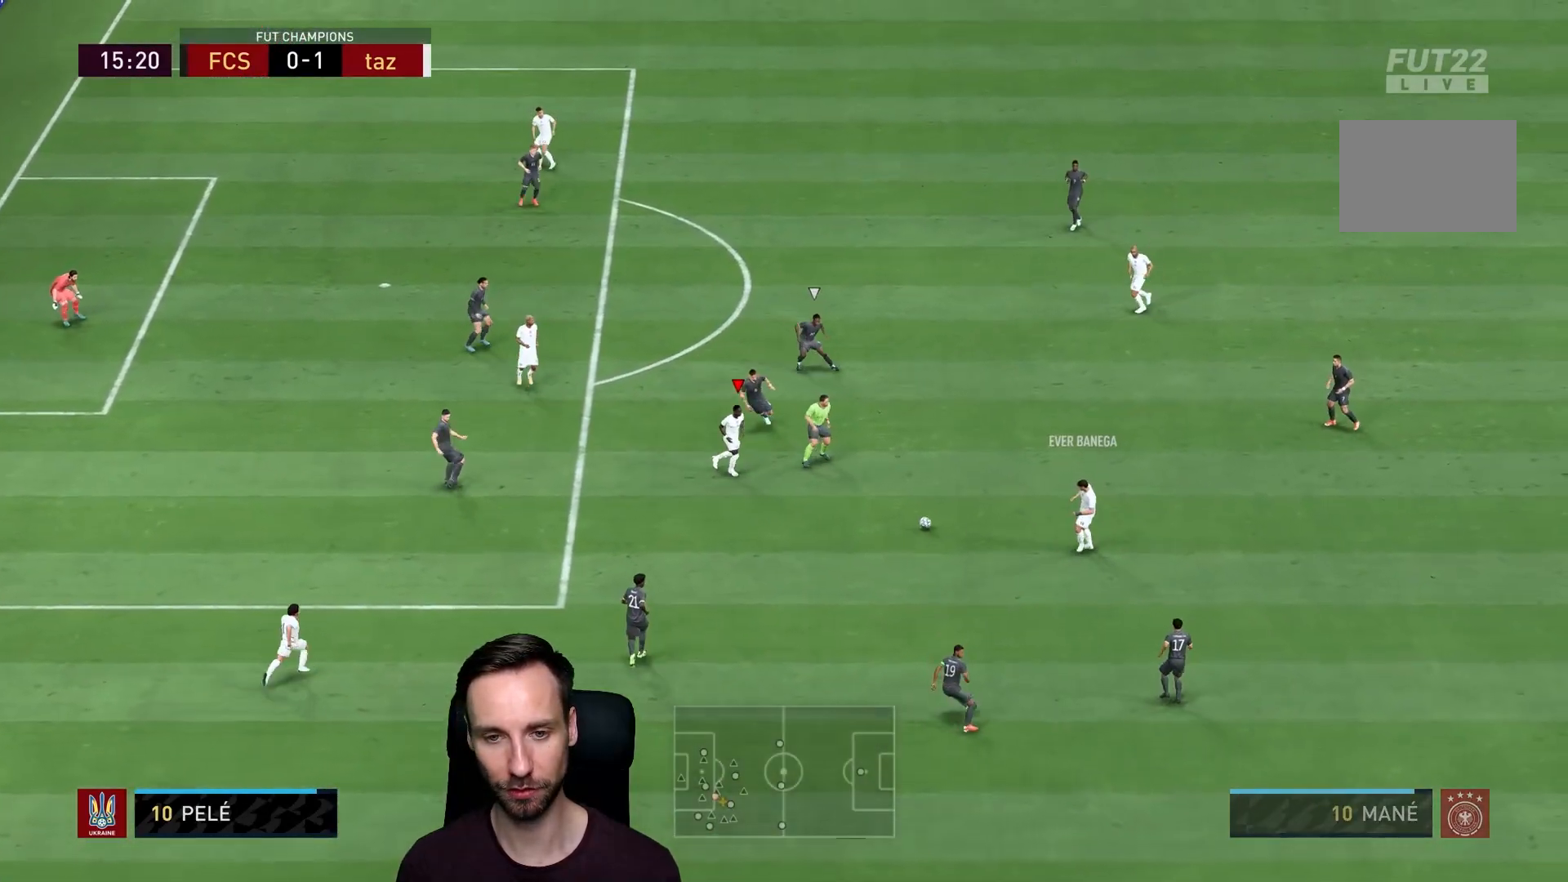
{"buttons": [], "left_stick": "left", "right_stick": "center", "events": [[33, "left_stick", "center"], [133, "left_stick", "down-left"], [233, "left_stick", "left"]]}
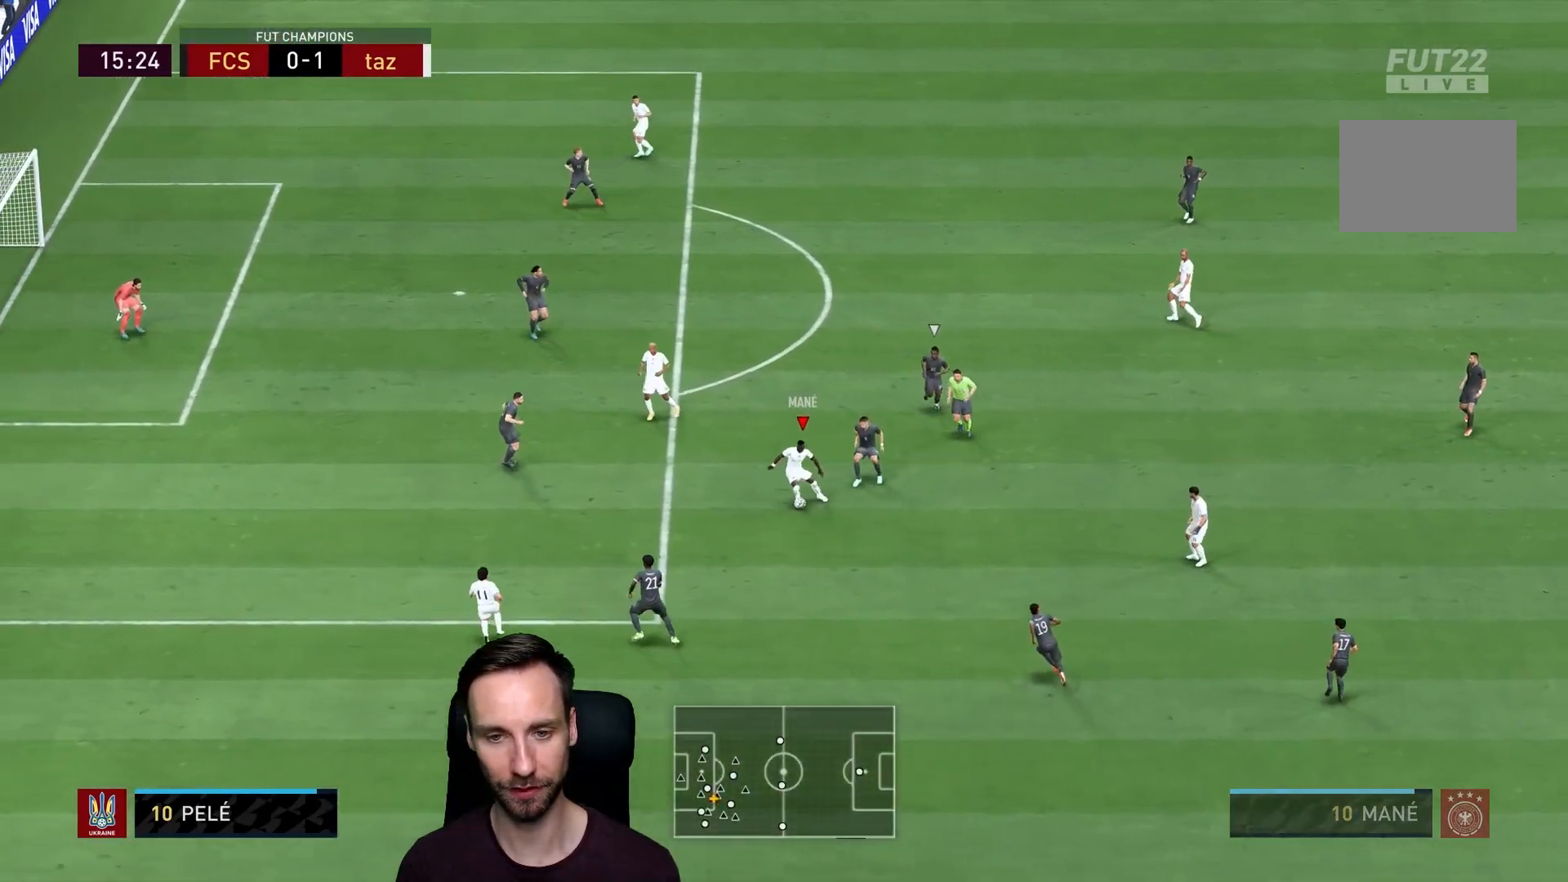
{"buttons": [], "left_stick": "up", "right_stick": "center", "events": [[167, "CROSS", "down"], [200, "left_stick", "up"], [267, "CROSS", "up"]]}
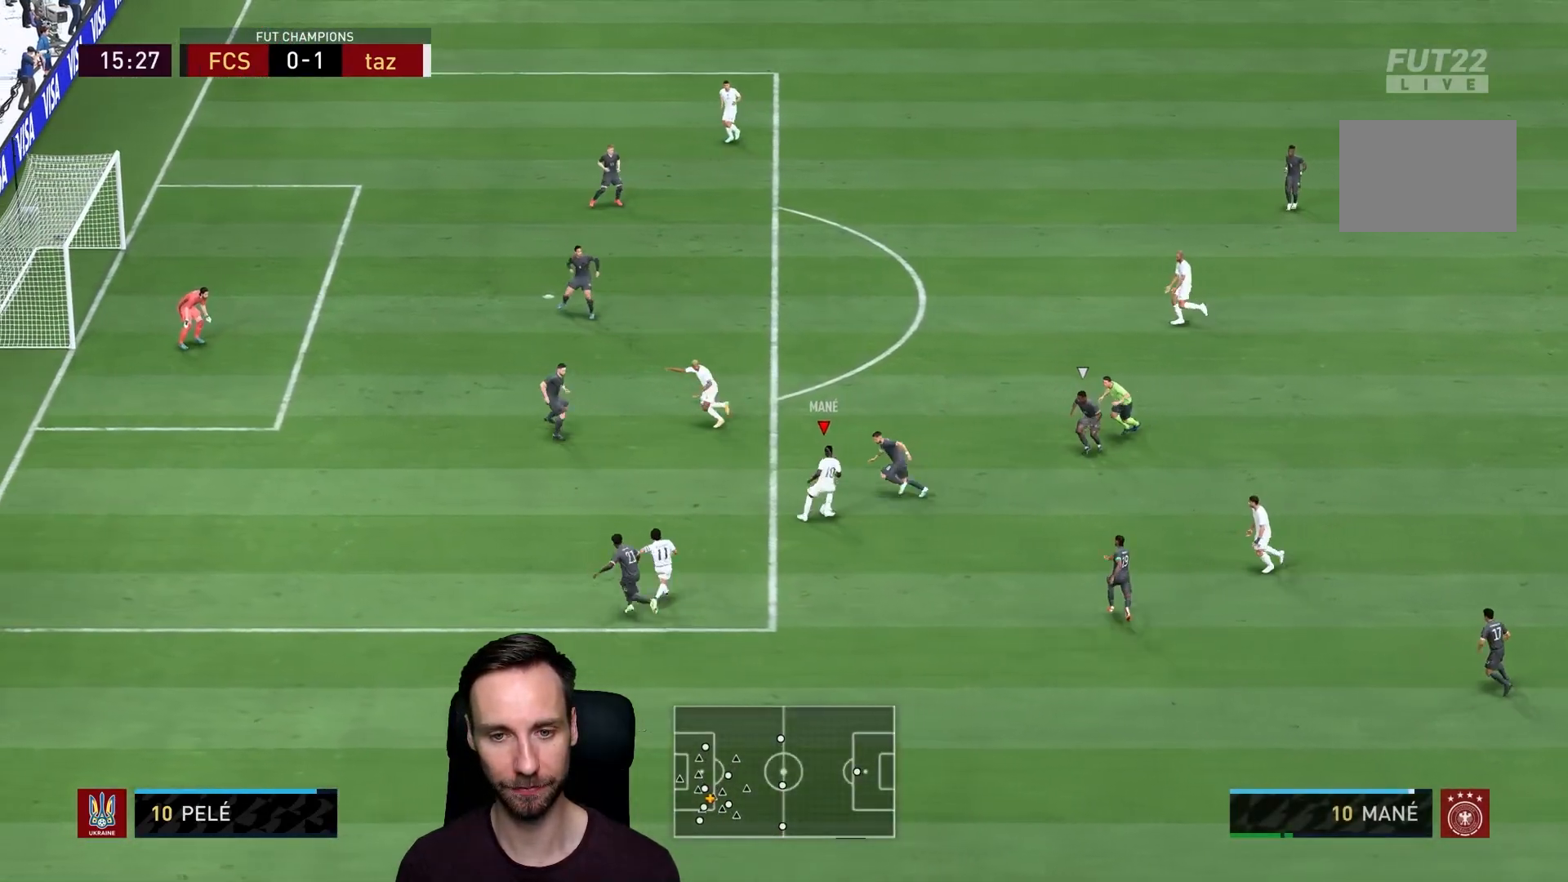
{"buttons": ["TRIANGLE"], "left_stick": "up-right", "right_stick": "center", "events": [[467, "TRIANGLE", "down"], [467, "left_stick", "up-right"]]}
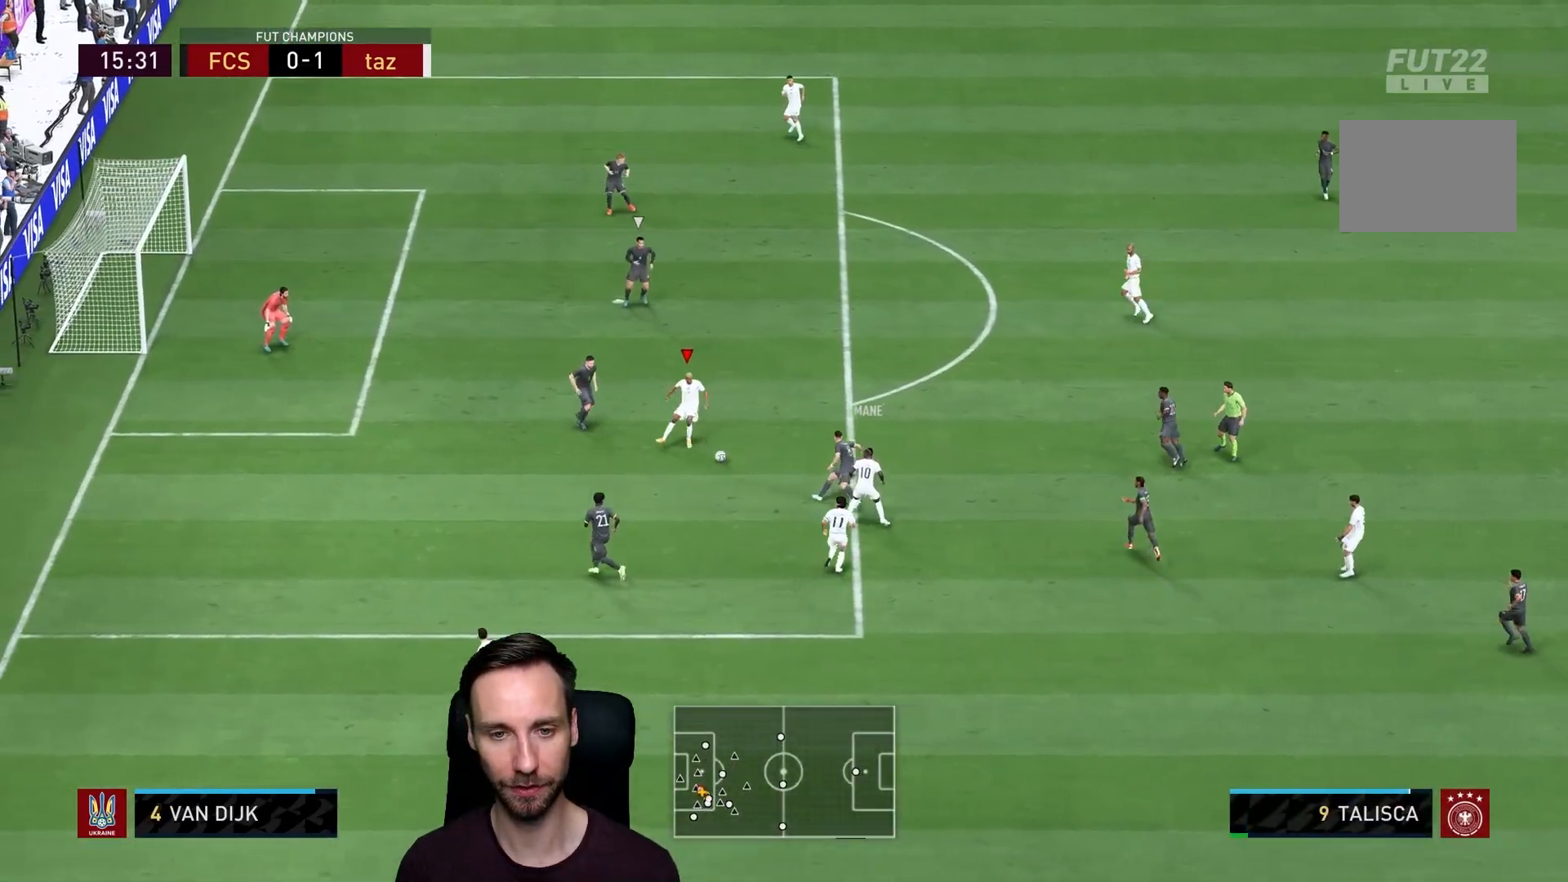
{"buttons": [], "left_stick": "up-right", "right_stick": "center", "events": [[84, "TRIANGLE", "up"]]}
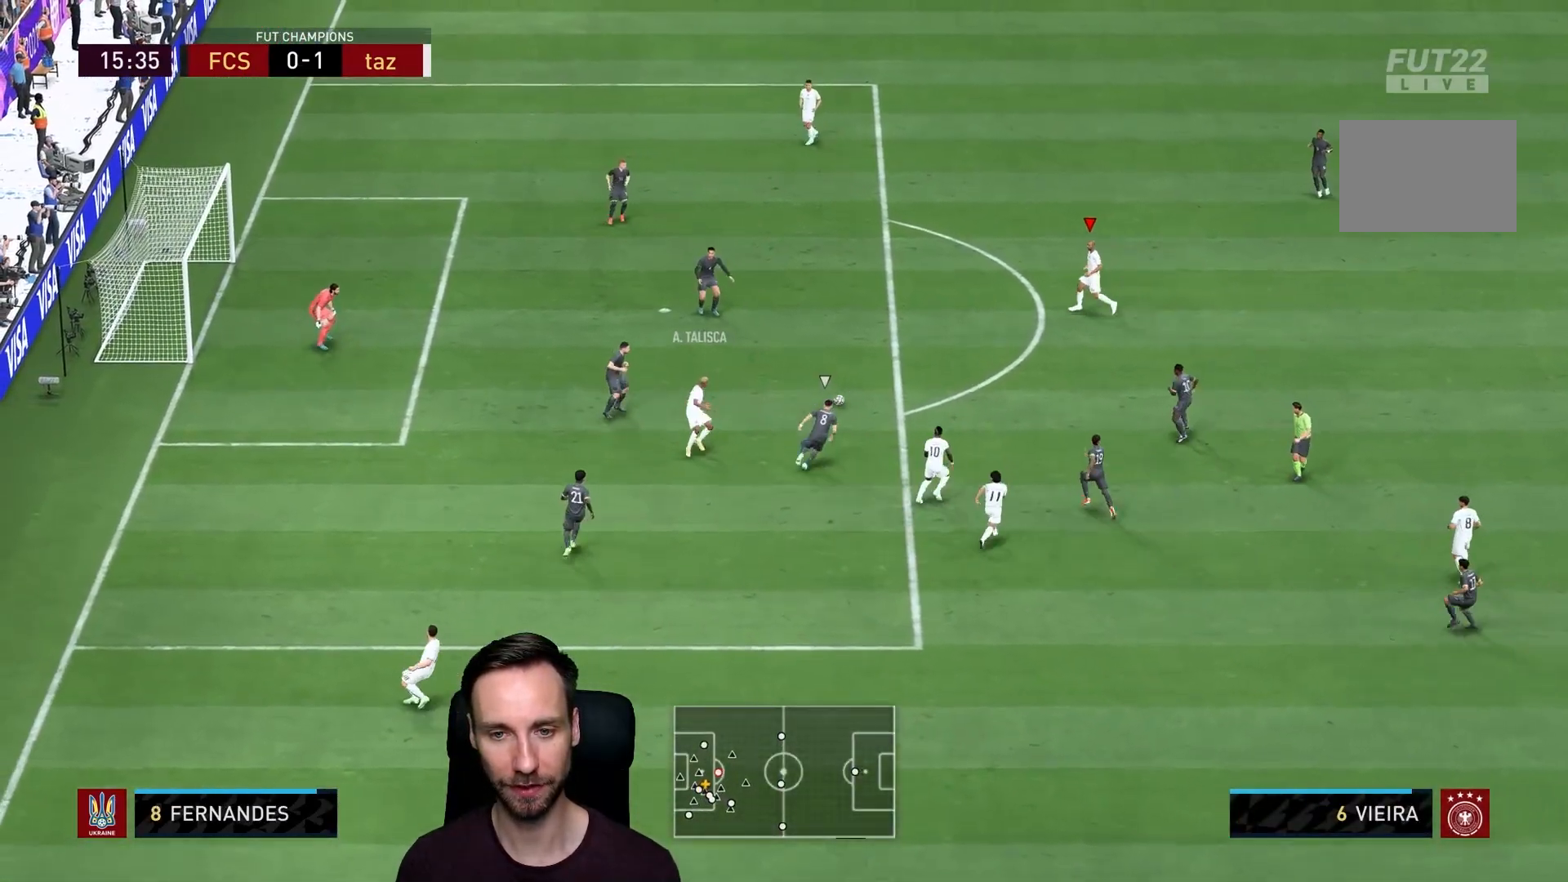
{"buttons": [], "left_stick": "up-left", "right_stick": "center", "events": [[50, "left_stick", "up-left"], [66, "R2", "down"], [400, "R2", "up"]]}
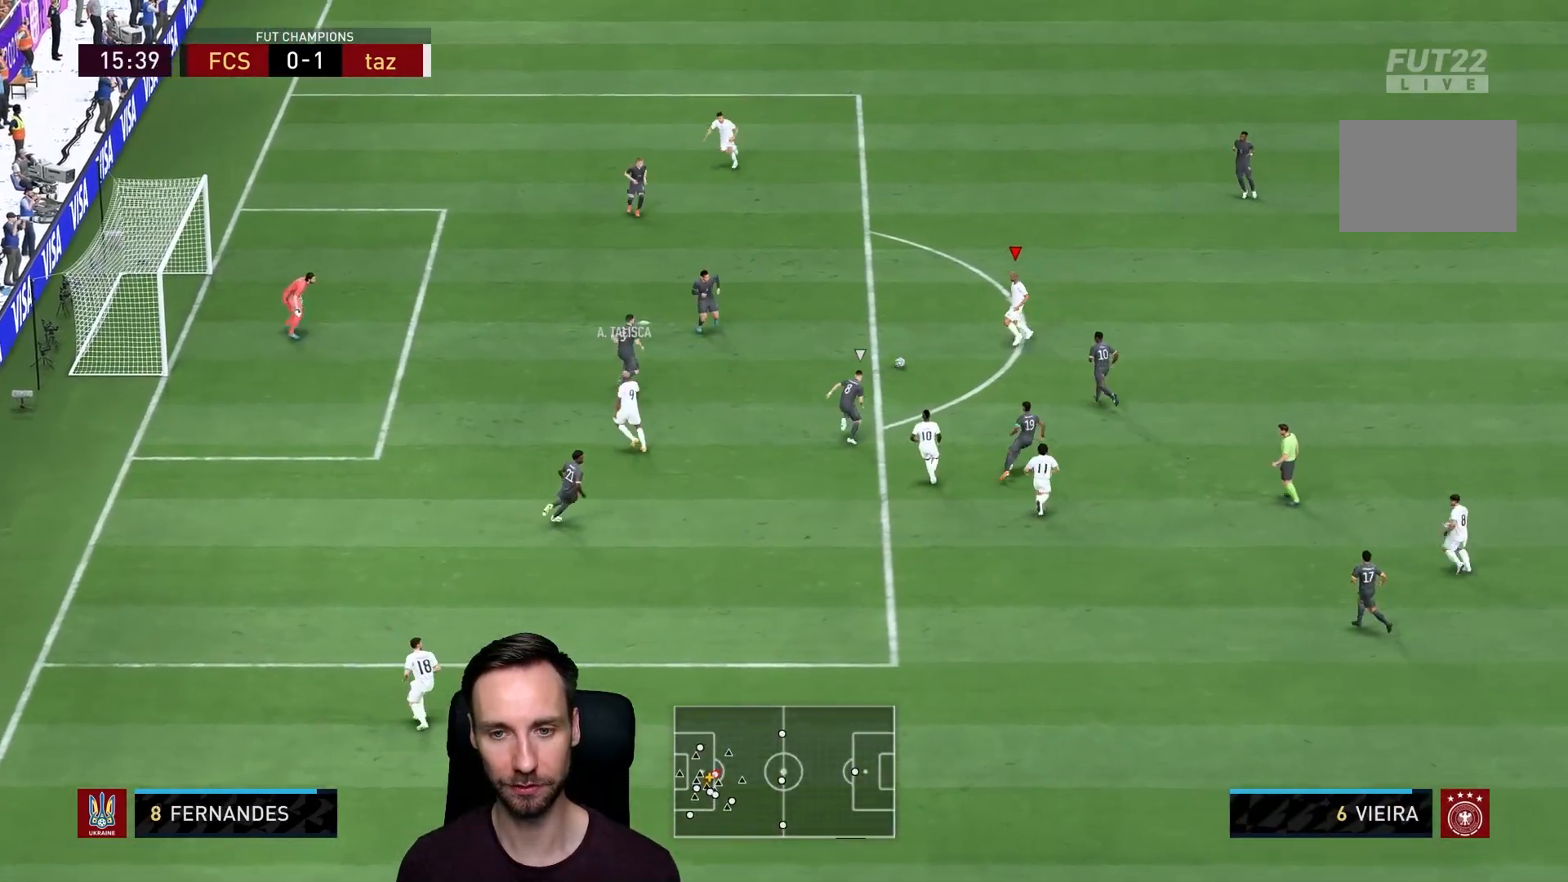
{"buttons": [], "left_stick": "up-left", "right_stick": "center", "events": [[50, "left_stick", "center"], [217, "left_stick", "up-left"]]}
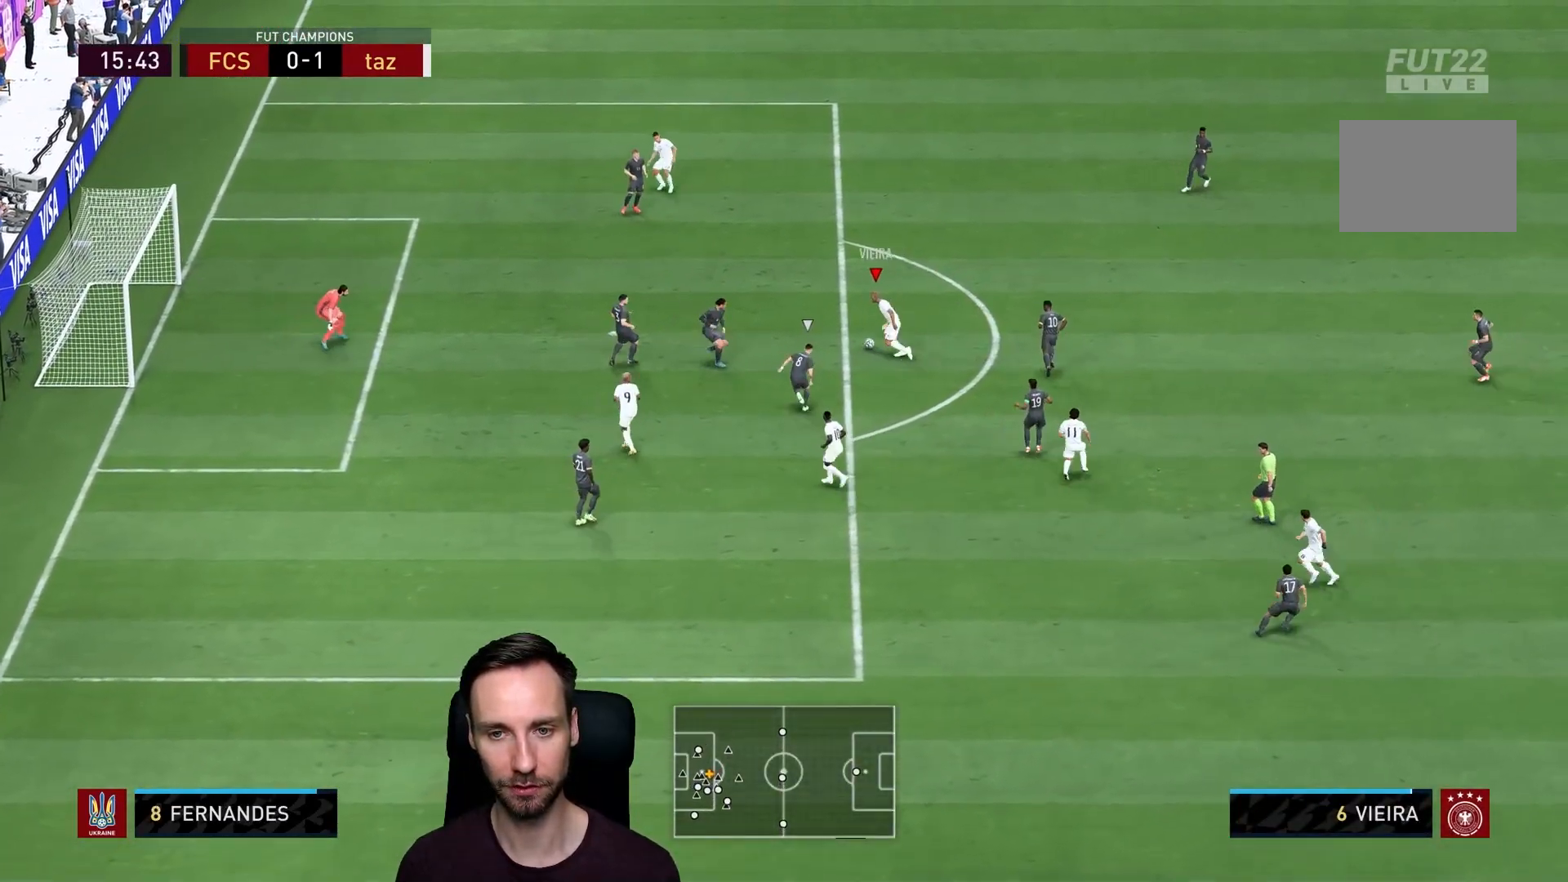
{"buttons": [], "left_stick": "up", "right_stick": "center", "events": [[333, "left_stick", "up"]]}
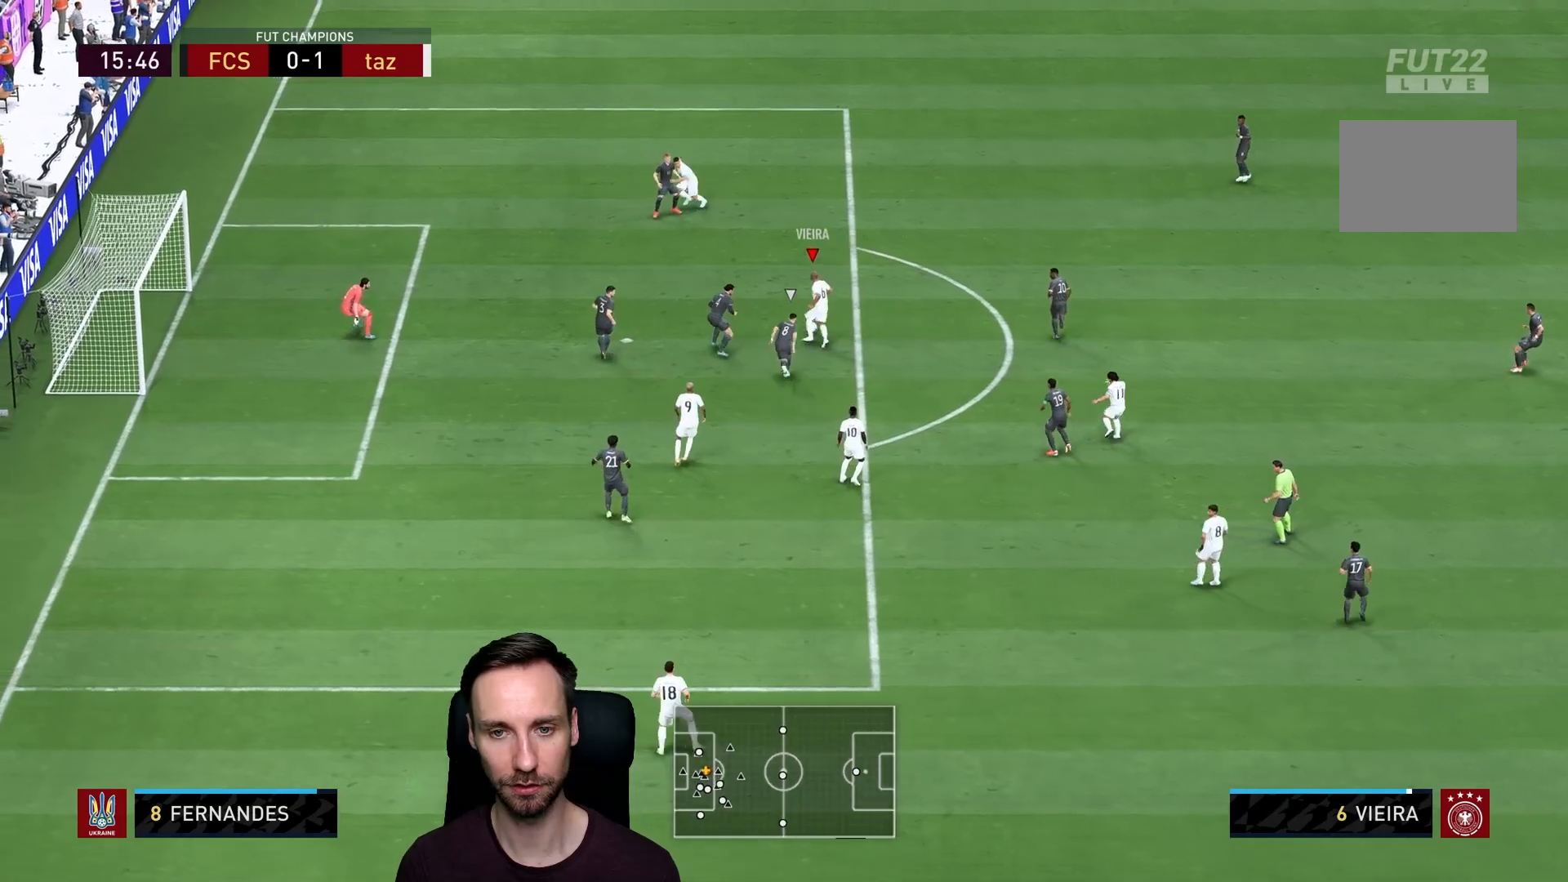
{"buttons": [], "left_stick": "down-right", "right_stick": "center", "events": [[34, "left_stick", "center"], [184, "left_stick", "down-right"]]}
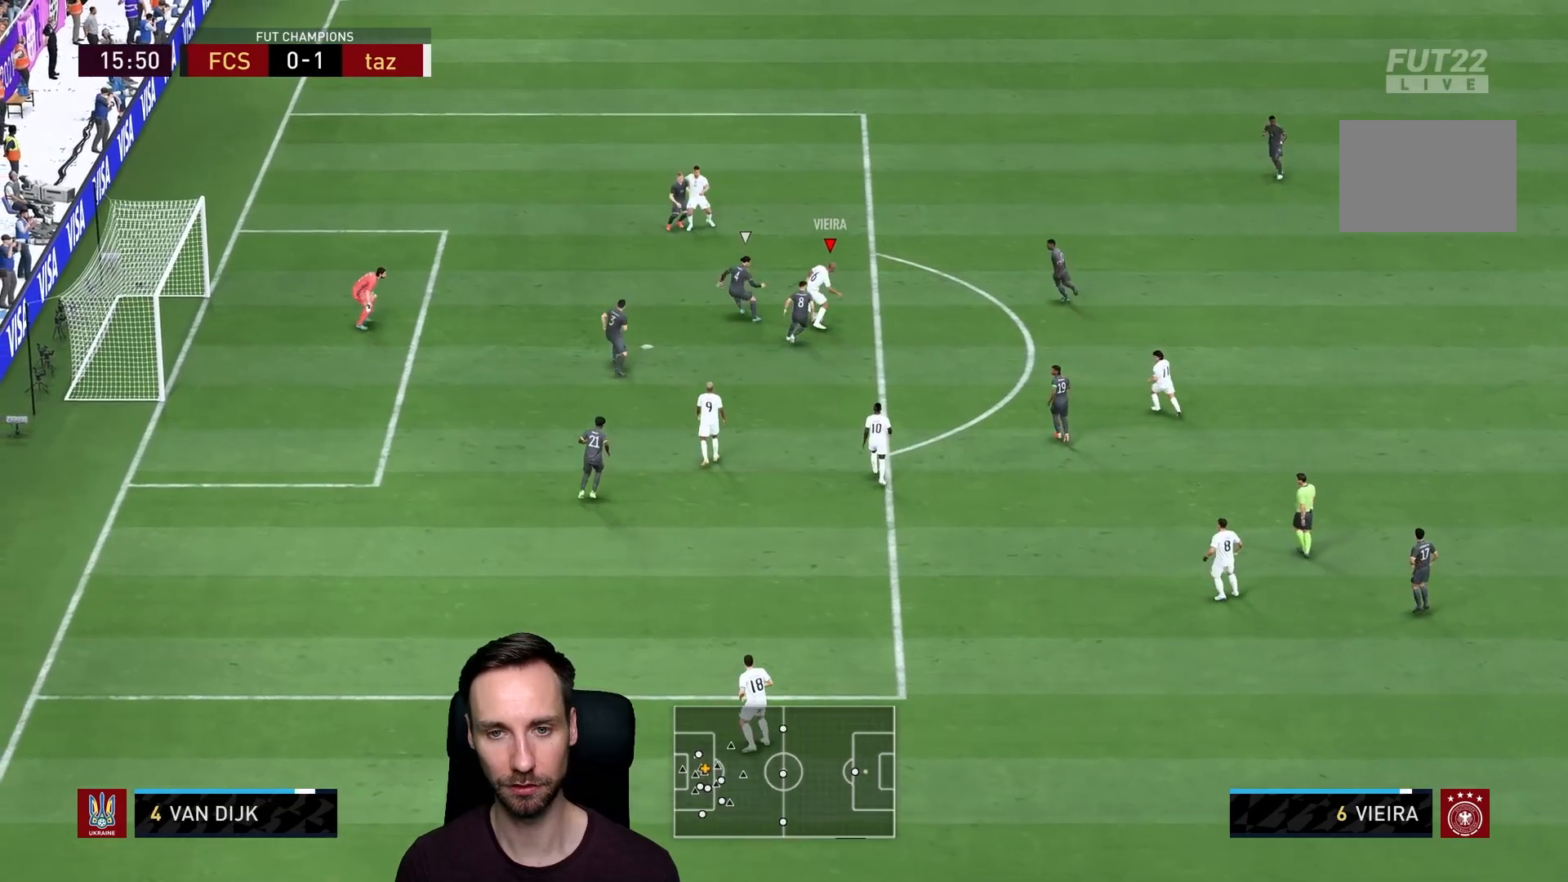
{"buttons": [], "left_stick": "down", "right_stick": "center", "events": [[133, "CROSS", "down"], [167, "left_stick", "down"], [267, "CROSS", "up"]]}
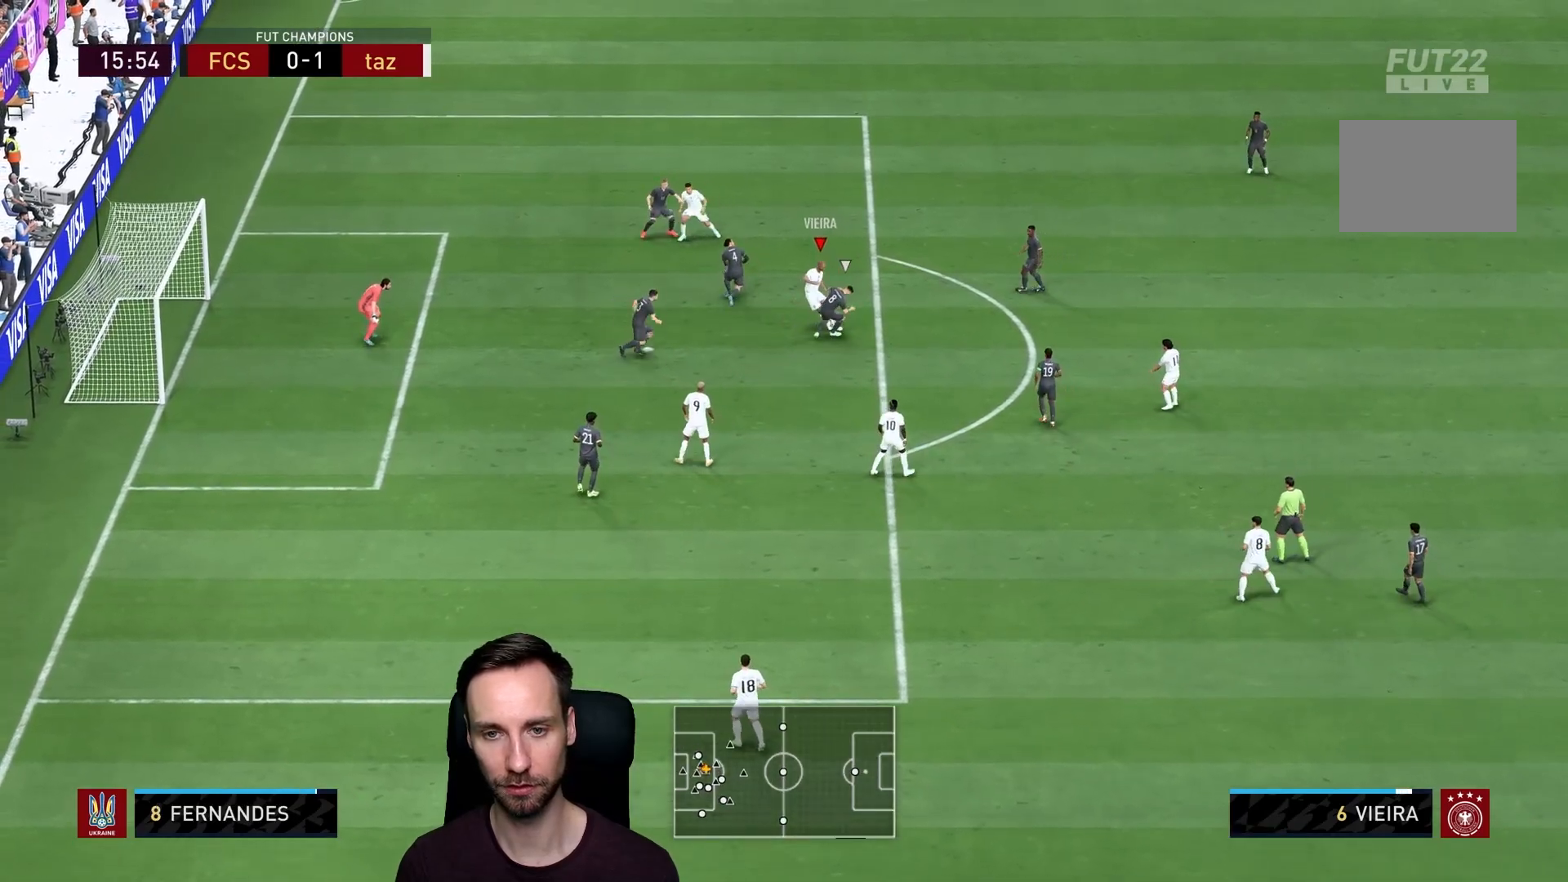
{"buttons": [], "left_stick": "down", "right_stick": "center", "events": []}